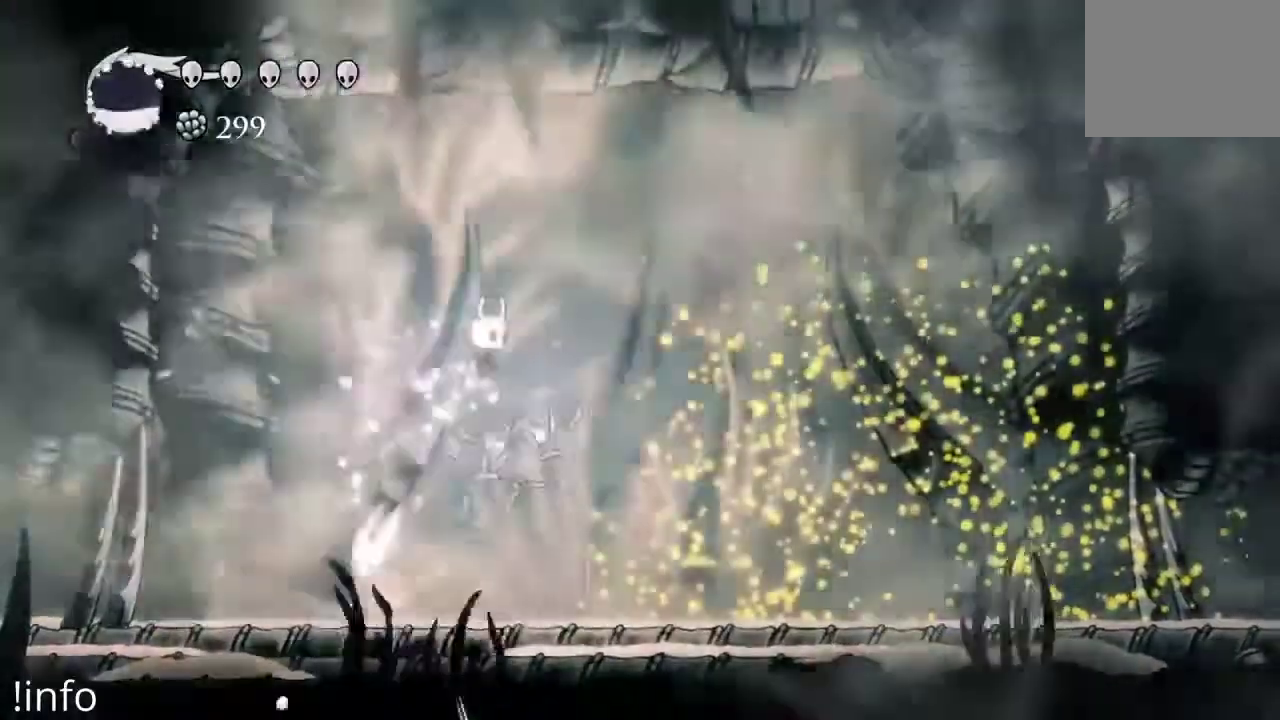
Gameplay with a controller (Xbox layout); each line is a JSON object with the inputs held at the frame after it. "events" lists button and stick changes between this image and that frame as [ms after this image, input, new state], when the widget could be followed in between.
{"buttons": ["X", "DPAD_RIGHT"], "left_stick": "center", "right_stick": "center", "events": [[267, "DPAD_RIGHT", "up"], [300, "DPAD_LEFT", "down"], [433, "X", "down"], [500, "DPAD_LEFT", "up"], [500, "DPAD_RIGHT", "down"]]}
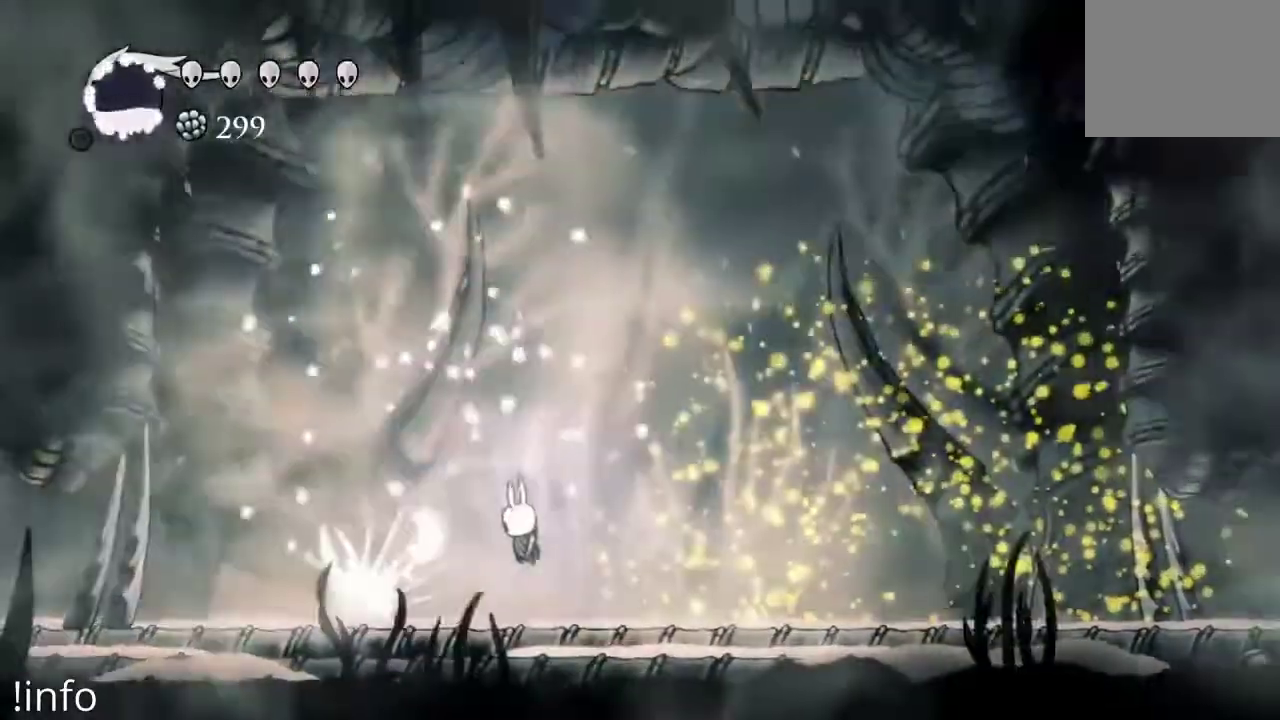
{"buttons": ["DPAD_RIGHT"], "left_stick": "center", "right_stick": "center", "events": [[33, "X", "up"]]}
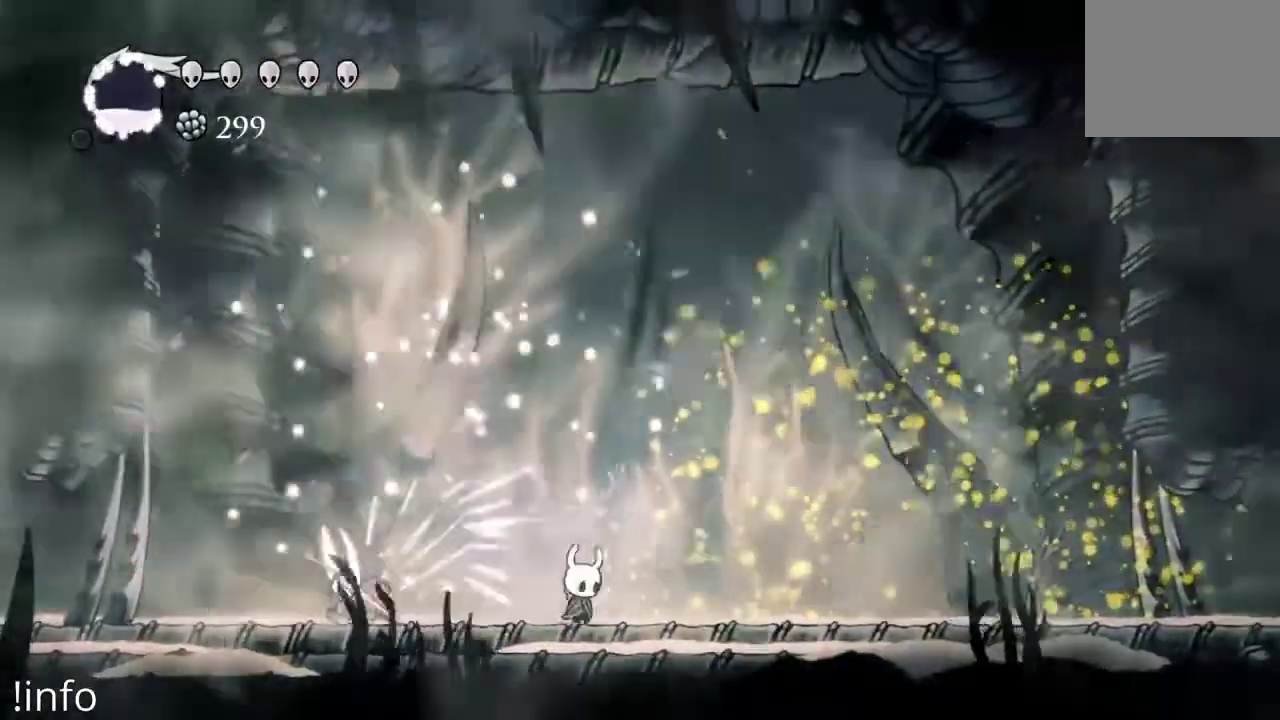
{"buttons": ["DPAD_RIGHT"], "left_stick": "center", "right_stick": "center", "events": []}
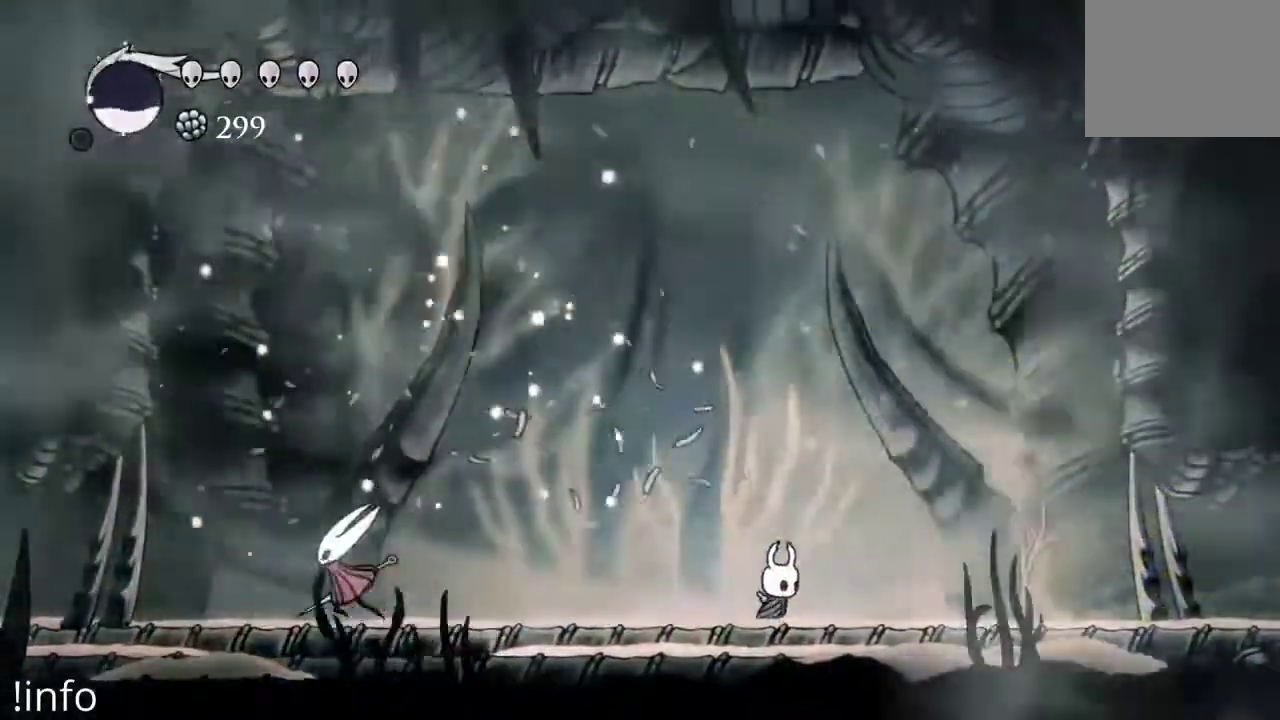
{"buttons": ["DPAD_LEFT"], "left_stick": "center", "right_stick": "center"}
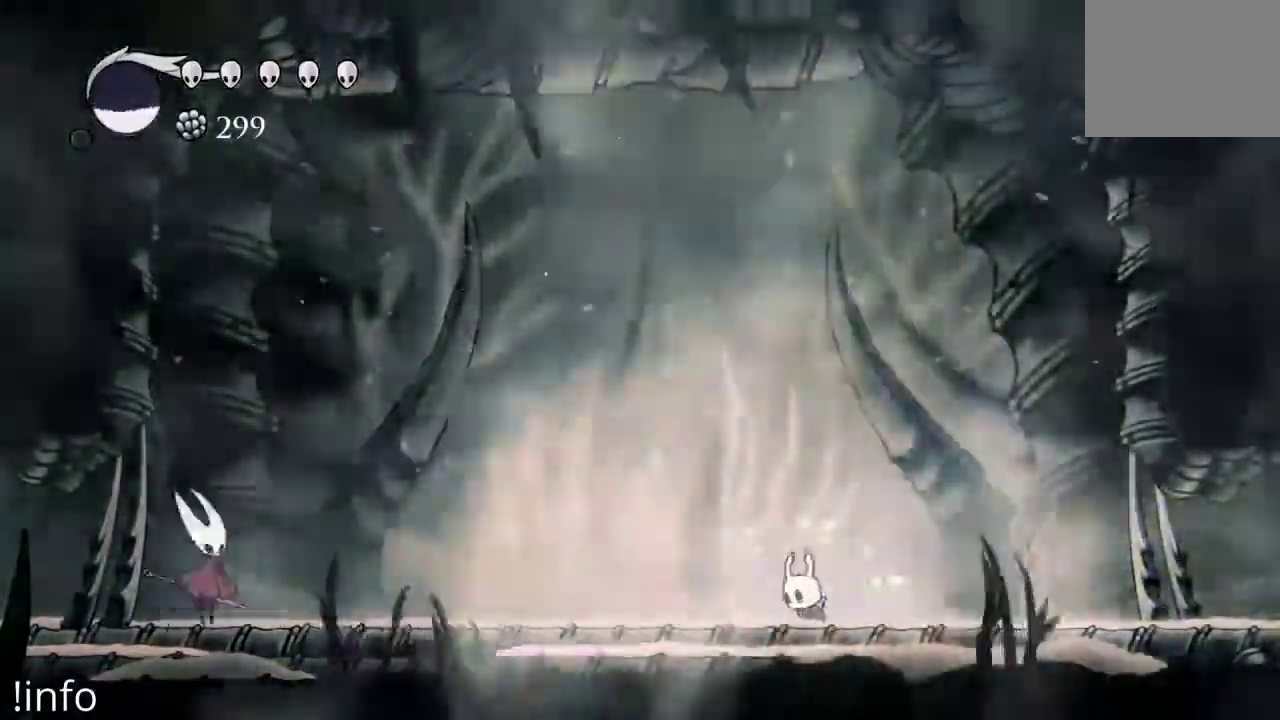
{"buttons": [], "left_stick": "center", "right_stick": "center", "events": [[233, "DPAD_LEFT", "up"], [333, "DPAD_RIGHT", "down"], [467, "DPAD_RIGHT", "up"]]}
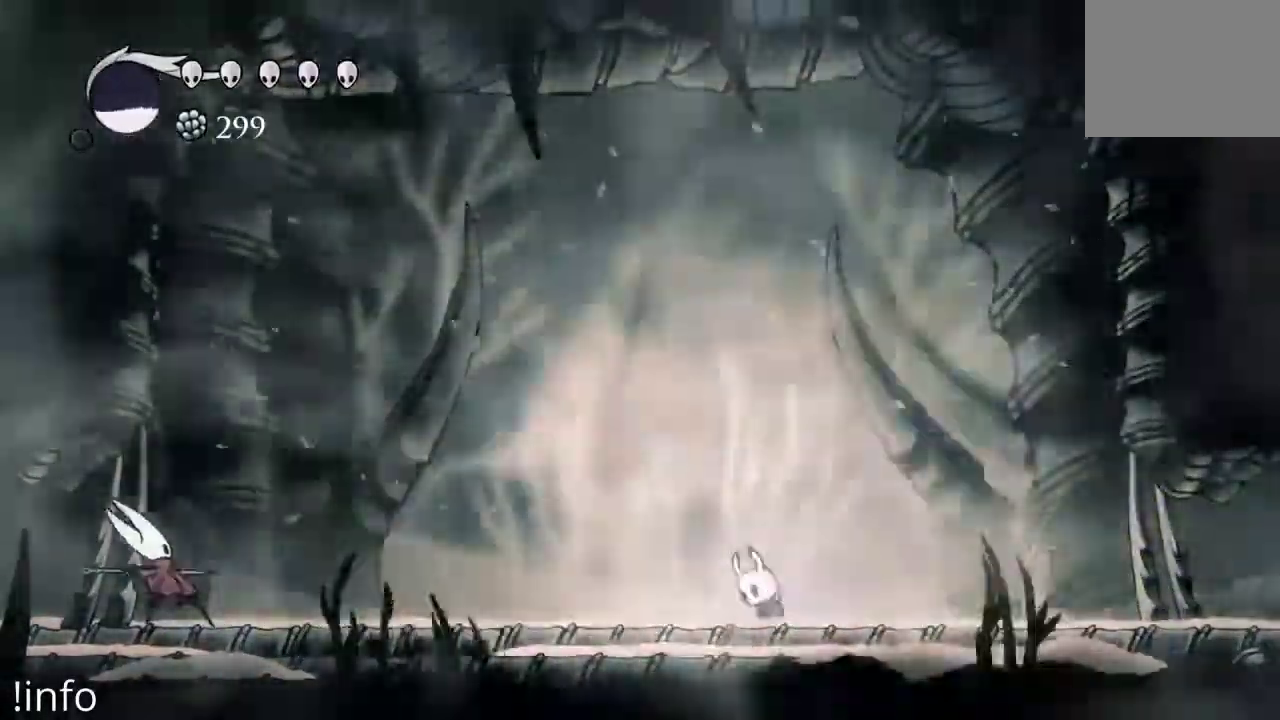
{"buttons": ["DPAD_LEFT"], "left_stick": "center", "right_stick": "center", "events": [[33, "A", "down"], [33, "DPAD_LEFT", "down"], [433, "A", "up"]]}
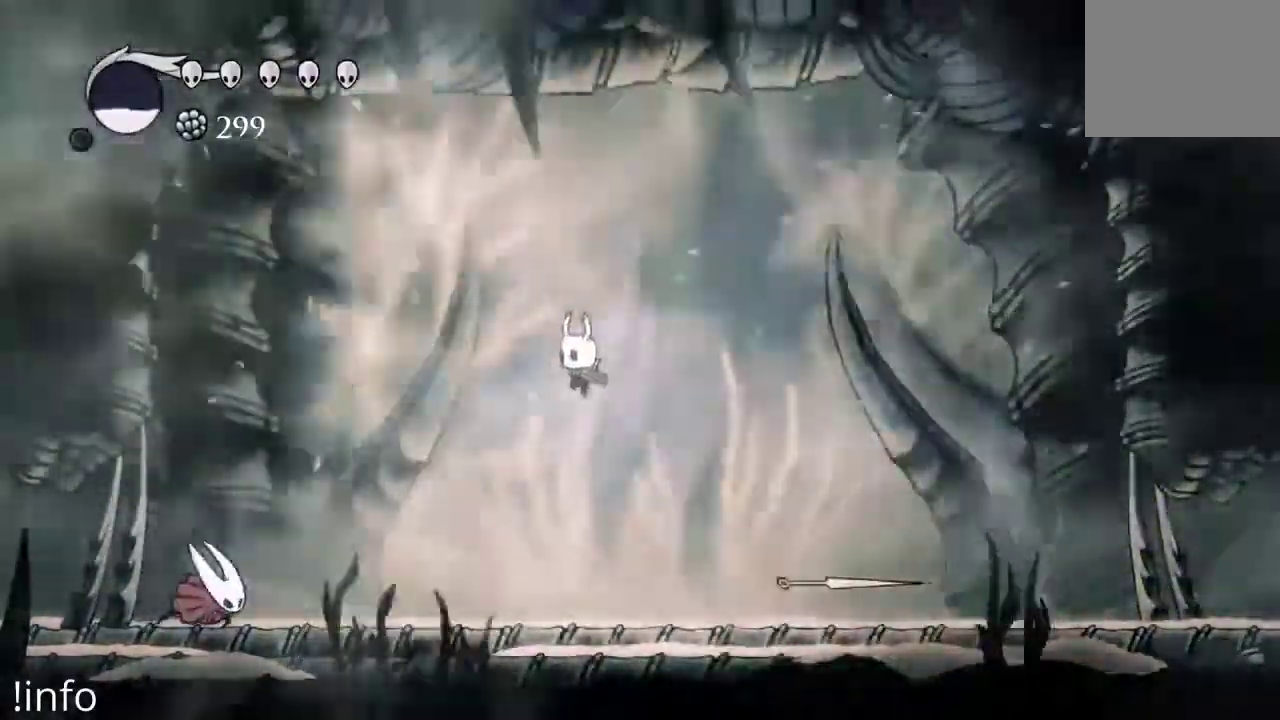
{"buttons": ["DPAD_LEFT"], "left_stick": "center", "right_stick": "center", "events": [[67, "A", "down"], [367, "A", "up"]]}
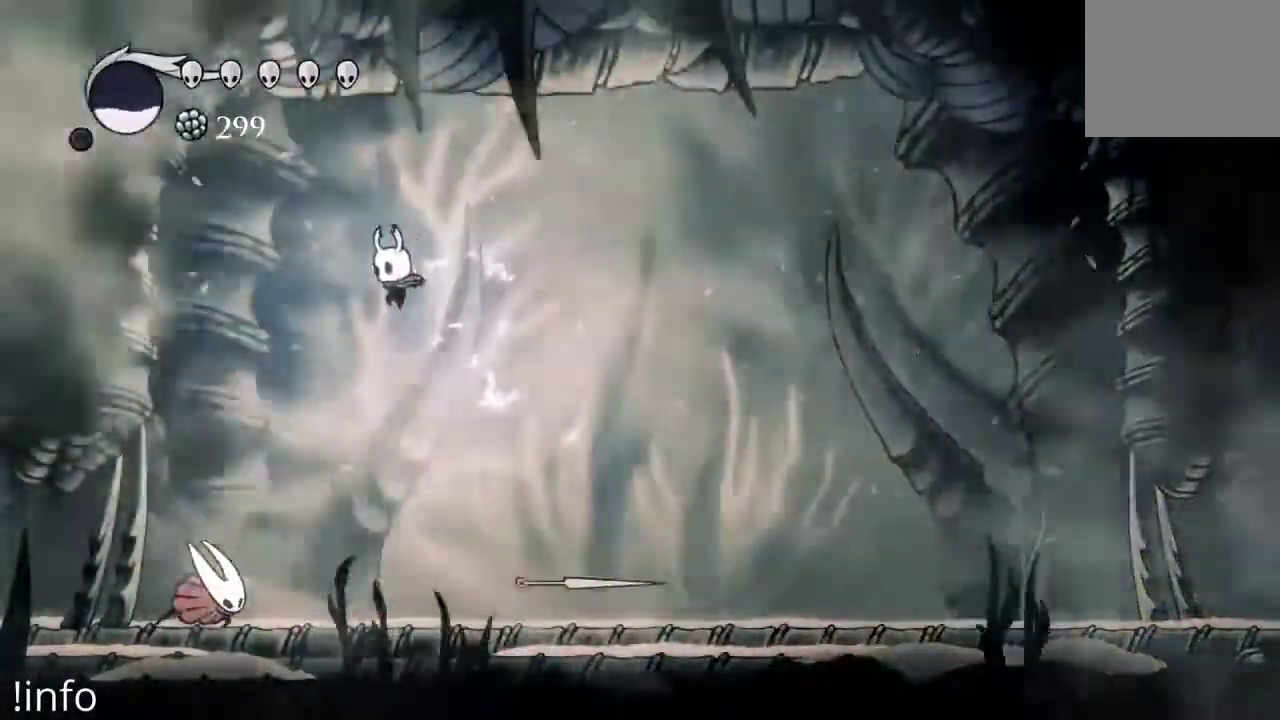
{"buttons": ["DPAD_RIGHT"], "left_stick": "center", "right_stick": "center"}
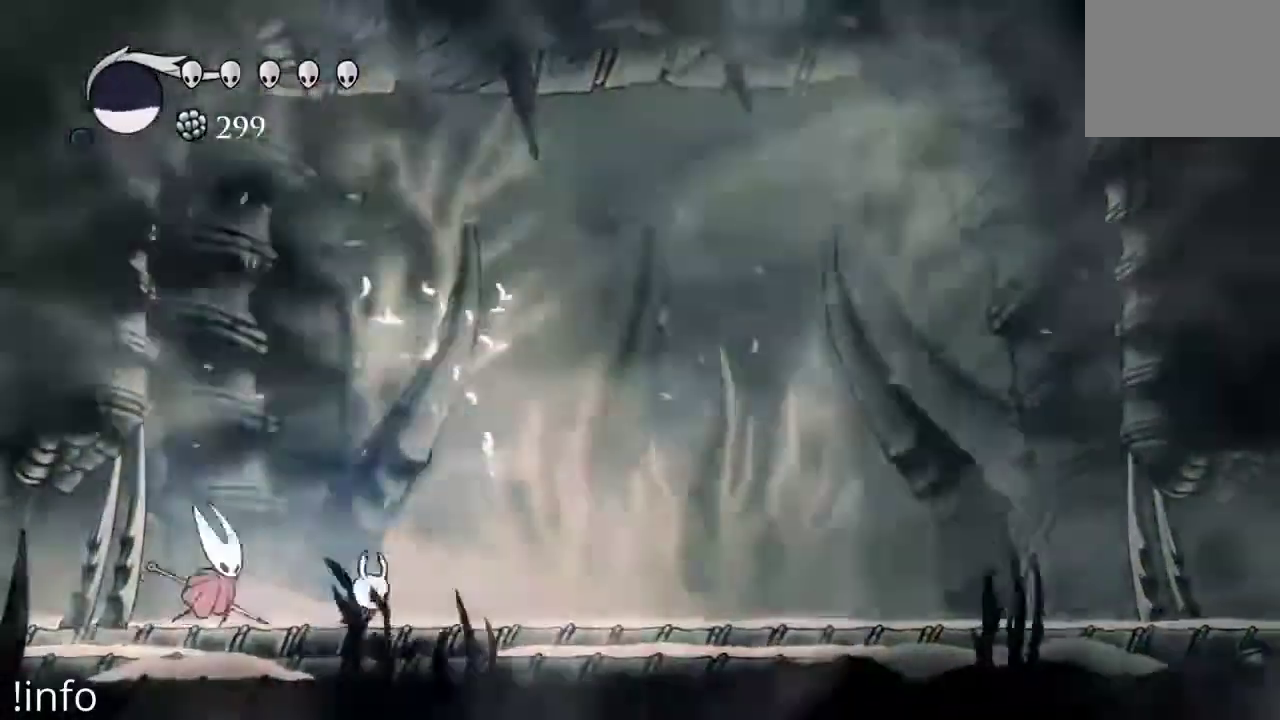
{"buttons": ["A", "DPAD_RIGHT"], "left_stick": "center", "right_stick": "center", "events": [[500, "A", "down"]]}
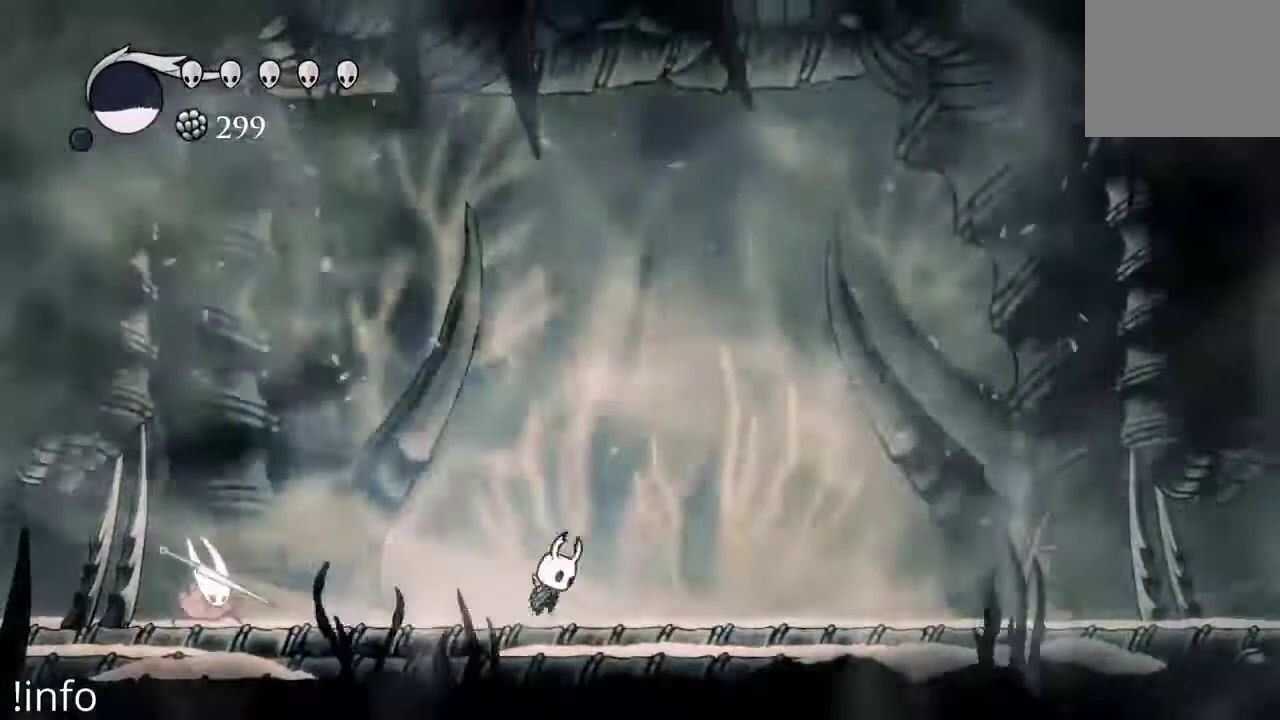
{"buttons": [], "left_stick": "center", "right_stick": "center", "events": [[200, "A", "up"], [500, "DPAD_RIGHT", "up"]]}
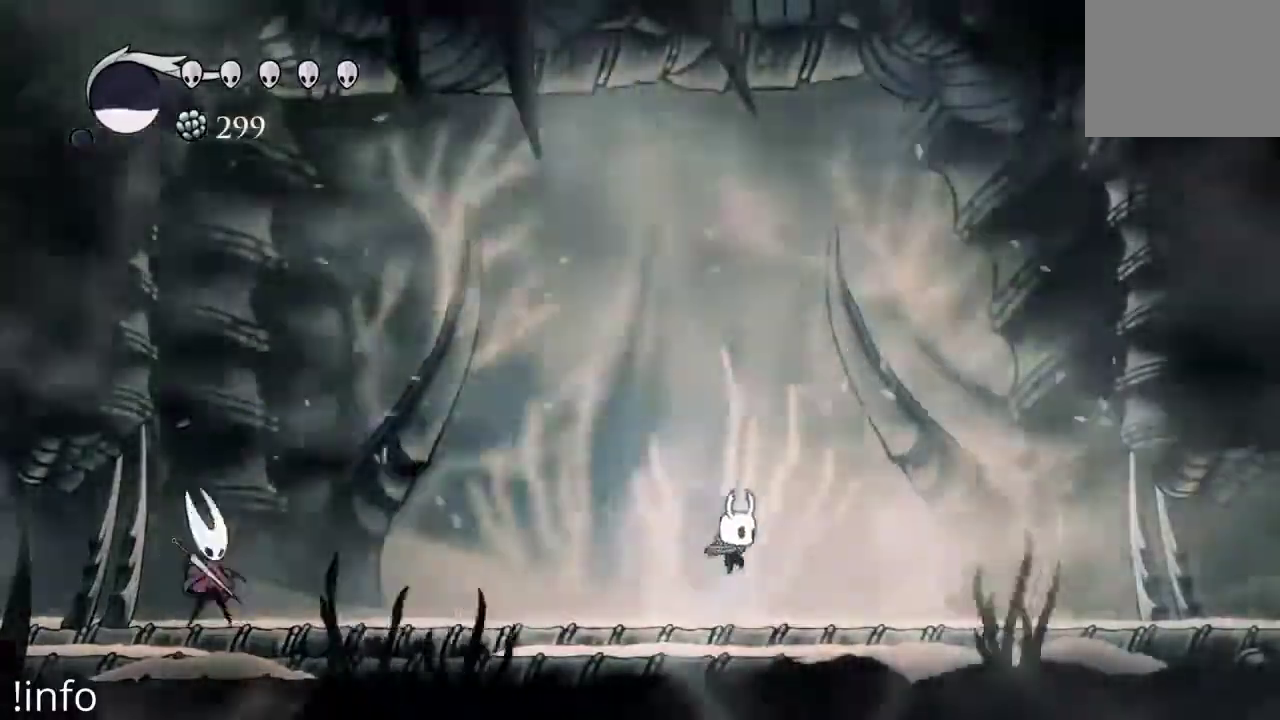
{"buttons": ["DPAD_RIGHT"], "left_stick": "center", "right_stick": "center"}
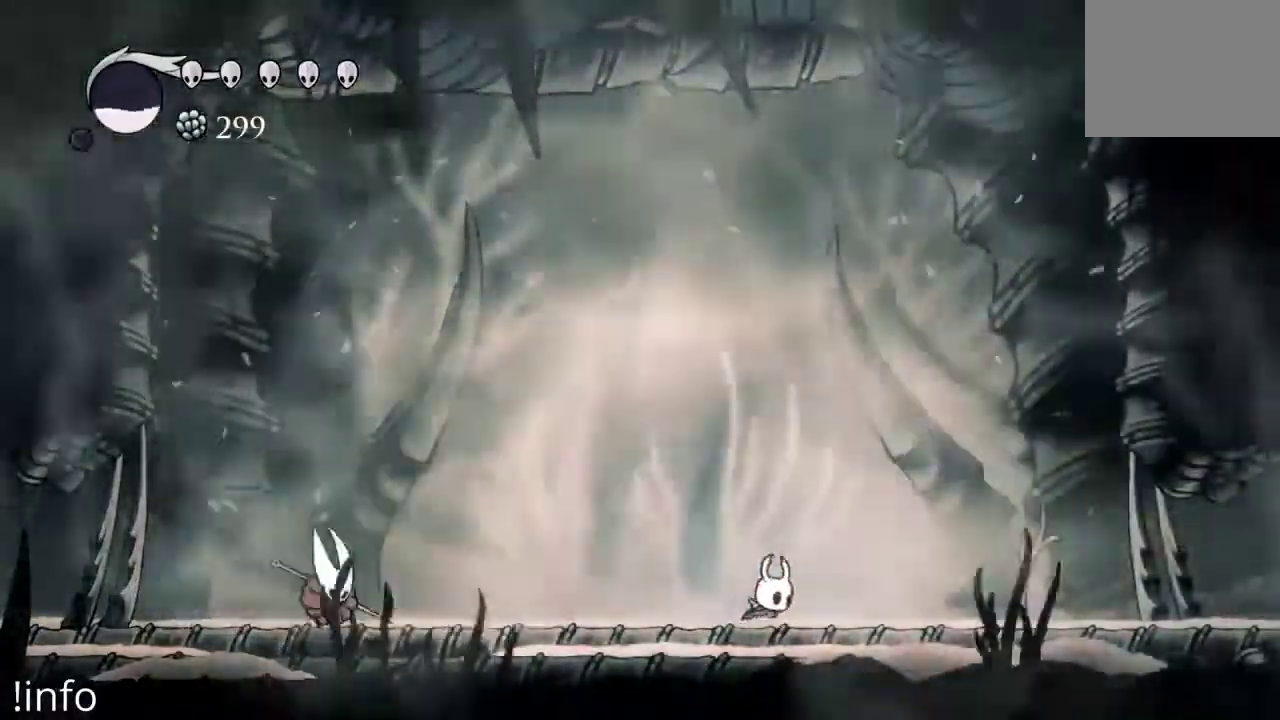
{"buttons": ["DPAD_RIGHT"], "left_stick": "center", "right_stick": "center"}